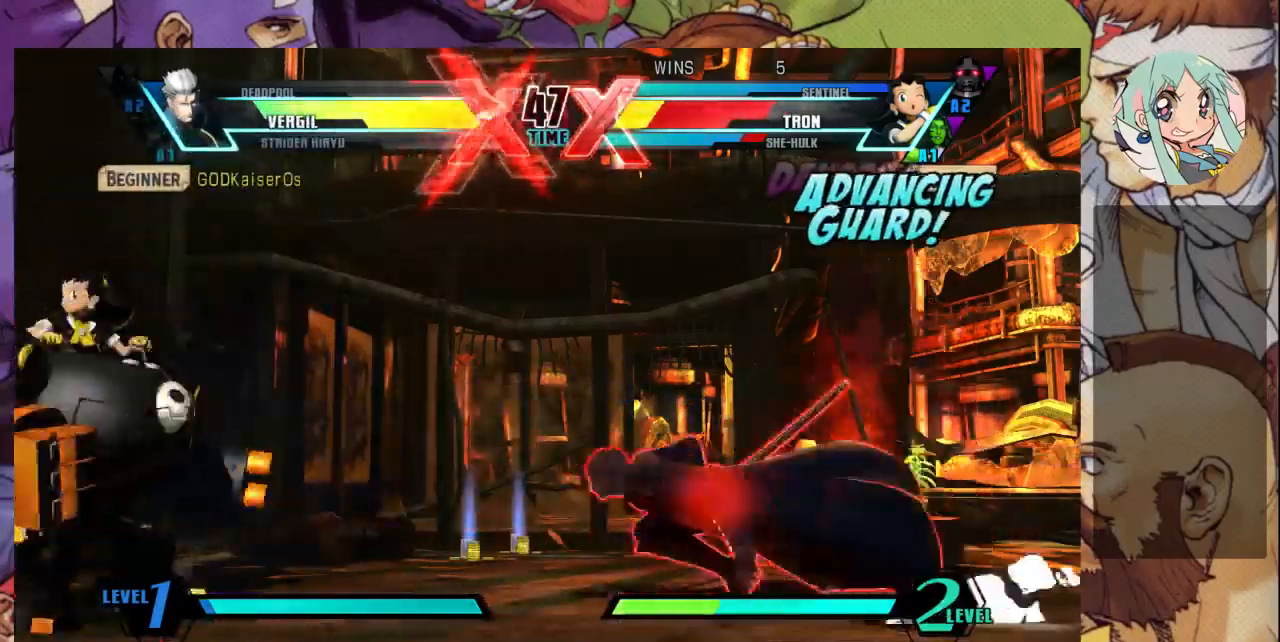
Gameplay with a controller (arcade stick); each line is a JSON object with the inputs held at the frame after it (dt_ms = milliseconds from this image to that frame). "events" lists button and stick changes between this image and that frame as [ms after this image, input, new state], when the widget could be followed in between. Not read: L3 R3.
{"dt_ms": 500, "buttons": [], "left_stick": "left", "events": []}
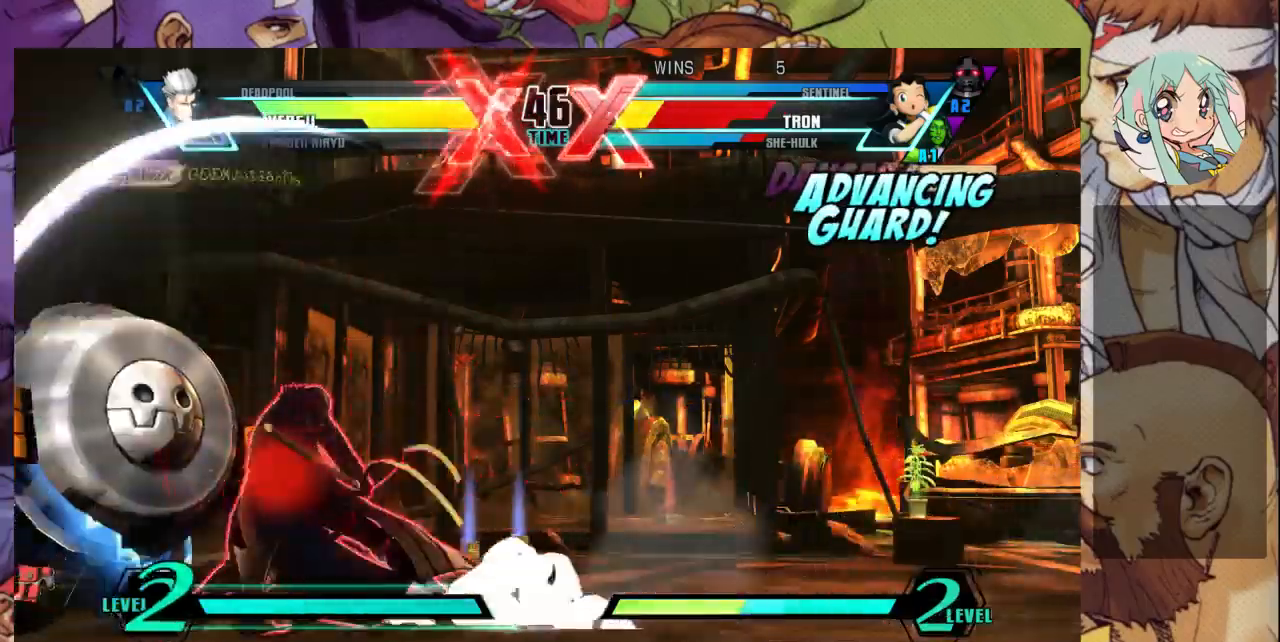
{"dt_ms": 500, "buttons": ["CIRCLE"], "left_stick": "right", "events": [[400, "left_stick", "right"], [467, "CIRCLE", "down"]]}
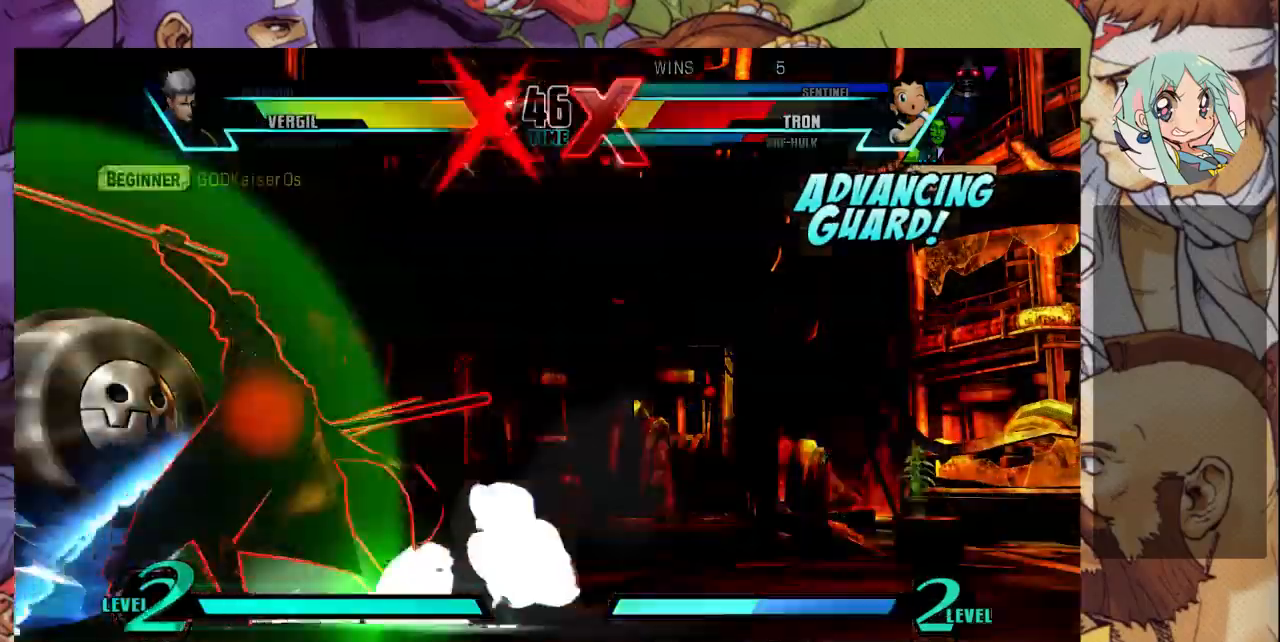
{"dt_ms": 1000, "buttons": [], "left_stick": "down-left"}
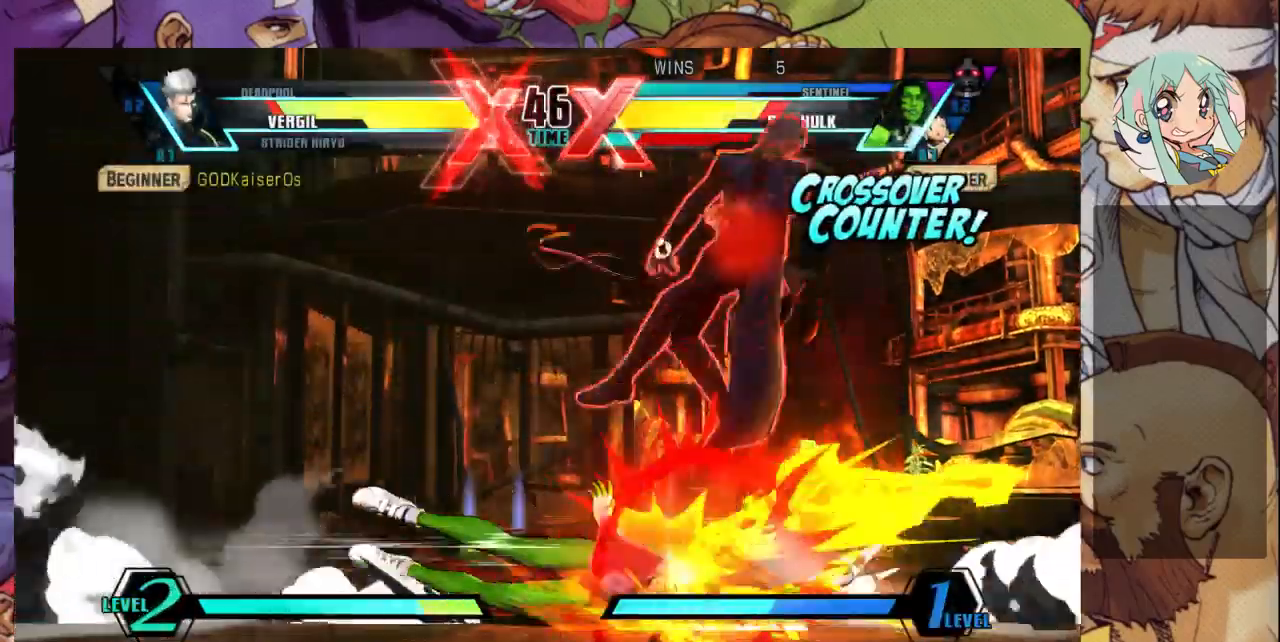
{"dt_ms": 500, "buttons": [], "left_stick": "center", "events": [[400, "left_stick", "center"]]}
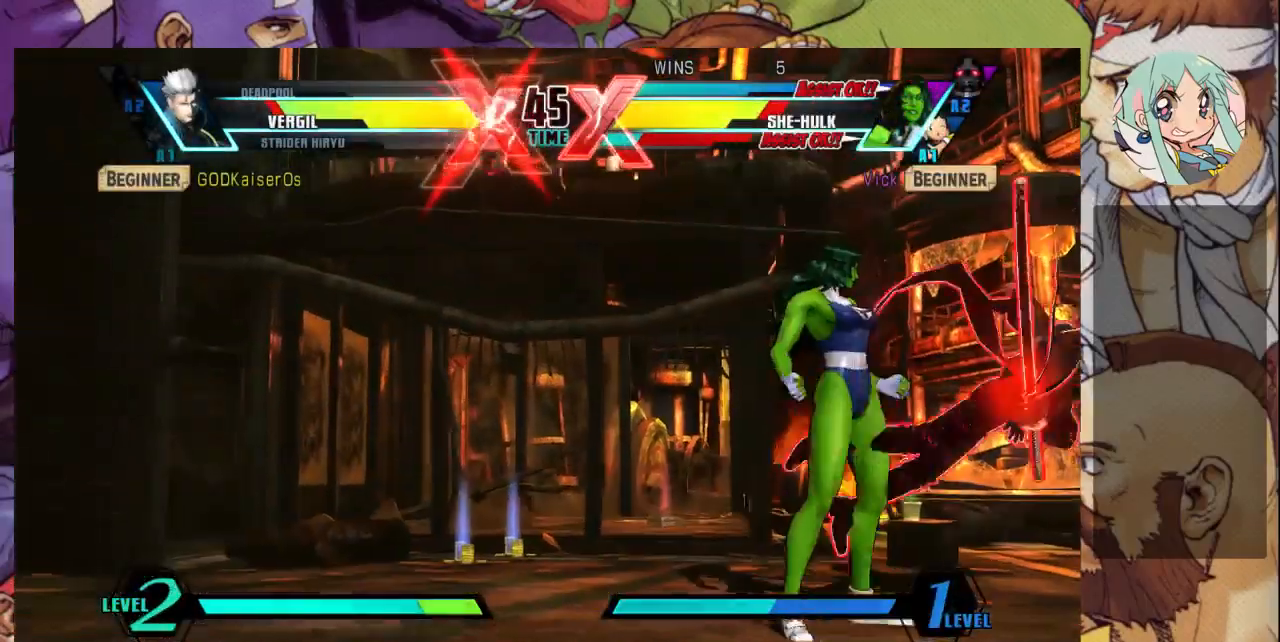
{"dt_ms": 500, "buttons": [], "left_stick": "up-right", "events": [[33, "left_stick", "right"], [167, "left_stick", "up-right"]]}
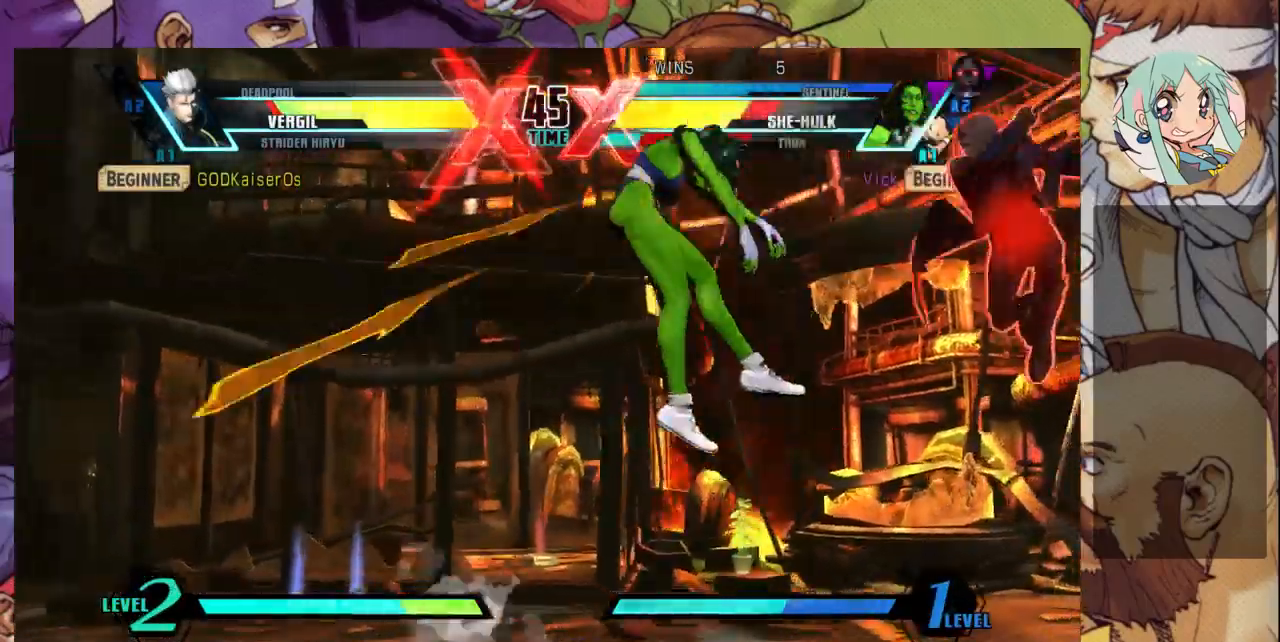
{"dt_ms": 500, "buttons": [], "left_stick": "left", "events": [[133, "R1", "down"], [233, "R1", "up"], [300, "left_stick", "left"]]}
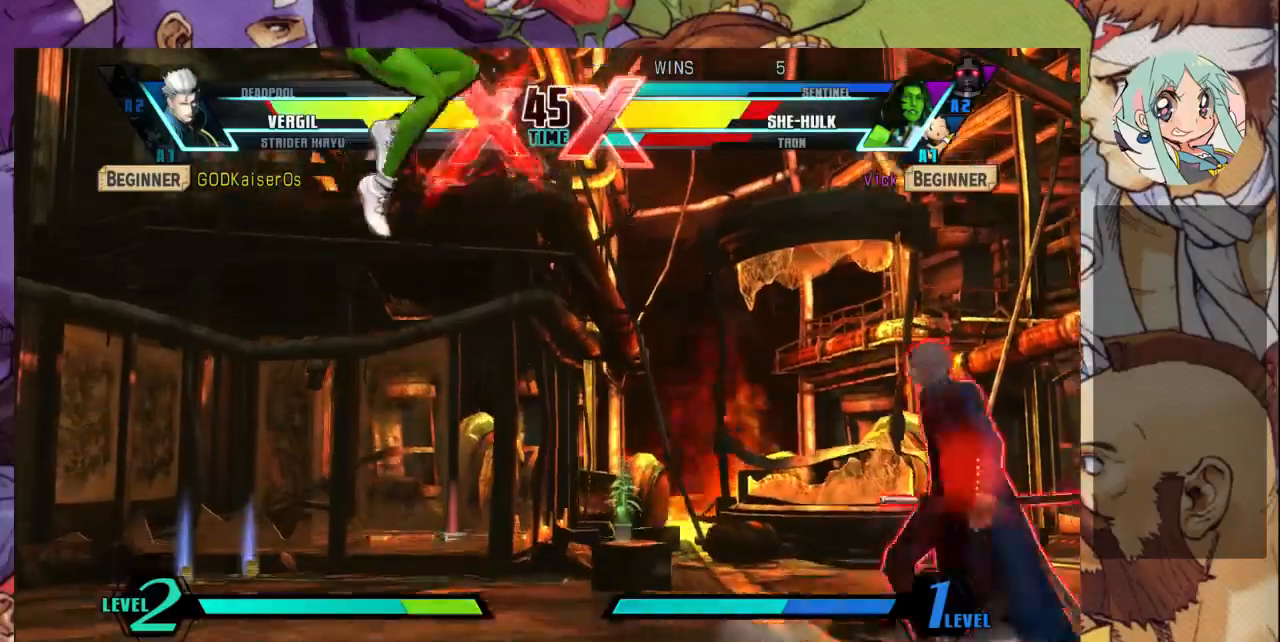
{"dt_ms": 1000, "buttons": [], "left_stick": "down-left"}
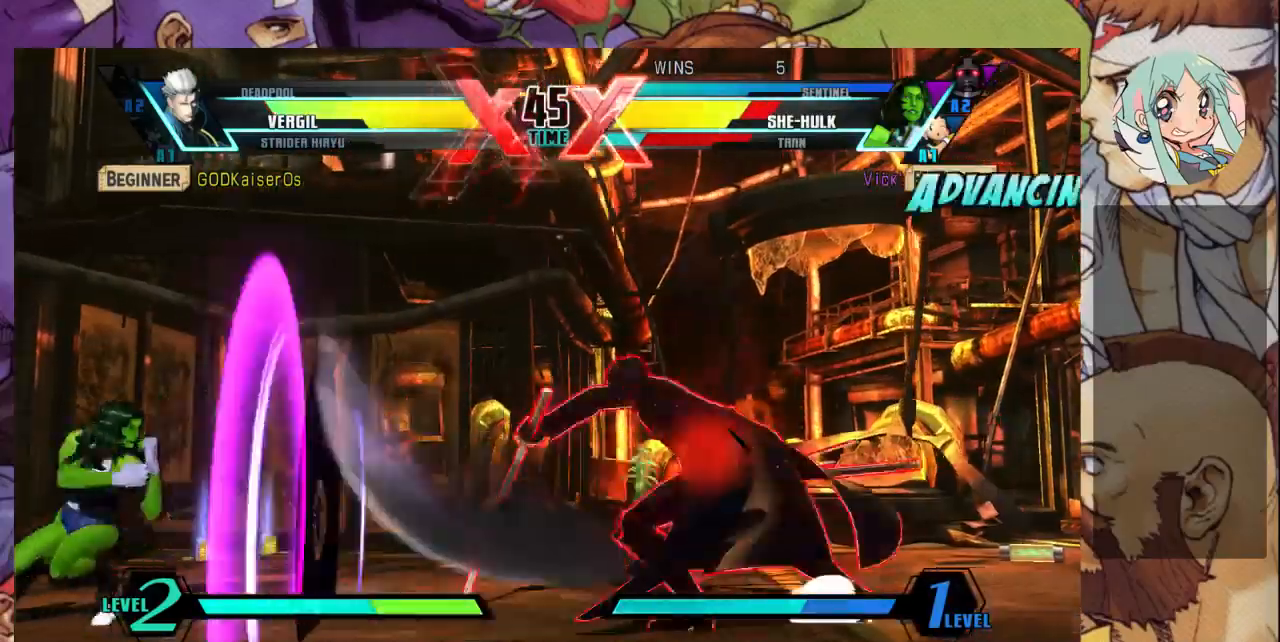
{"dt_ms": 500, "buttons": [], "left_stick": "center", "events": [[267, "R2", "down"], [333, "R2", "up"], [367, "left_stick", "center"], [433, "left_stick", "right"], [500, "left_stick", "center"]]}
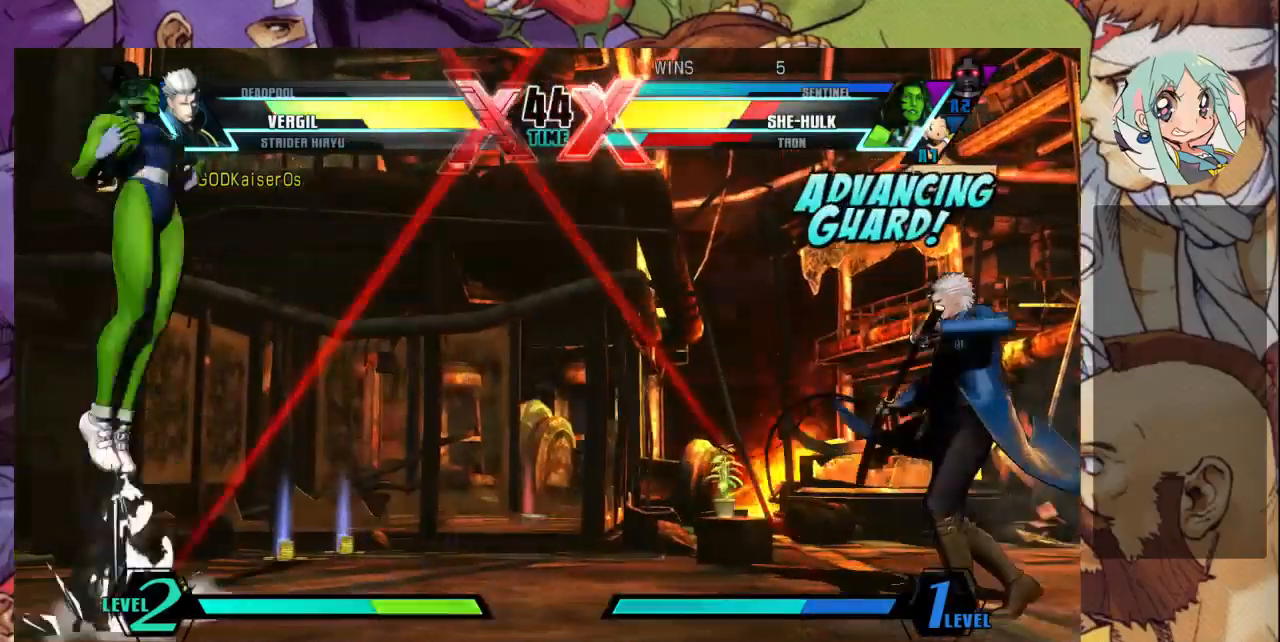
{"dt_ms": 500, "buttons": [], "left_stick": "down-left", "events": [[33, "left_stick", "right"], [133, "left_stick", "up-right"], [367, "left_stick", "left"], [500, "left_stick", "down-left"]]}
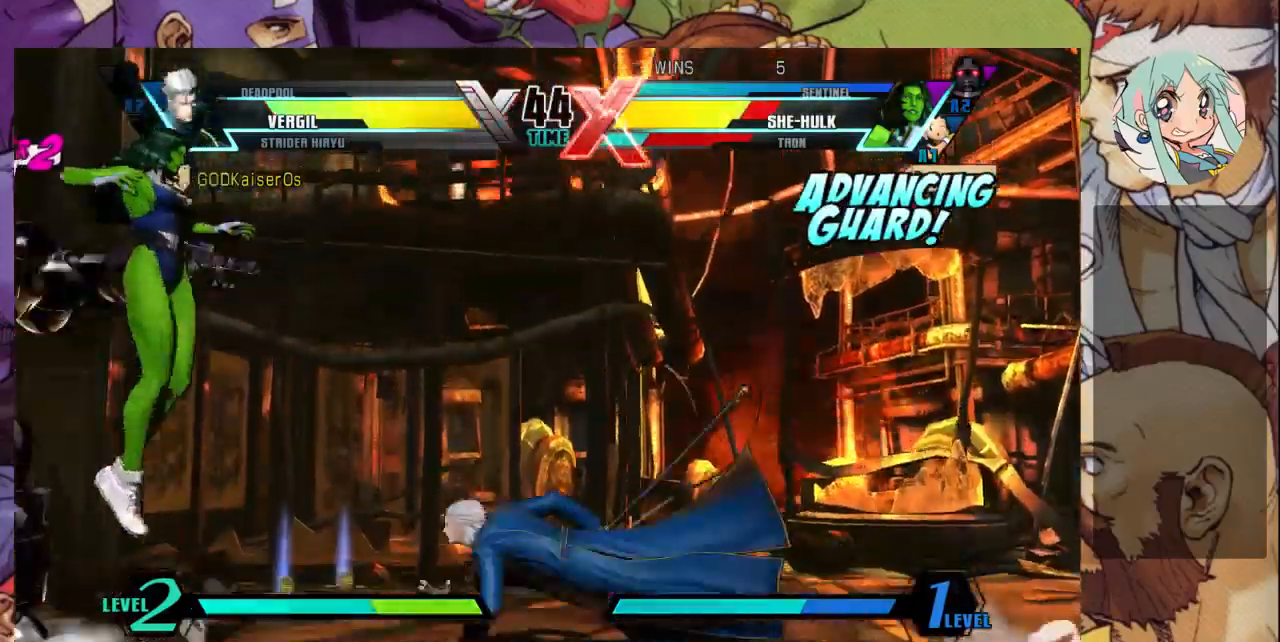
{"dt_ms": 500, "buttons": [], "left_stick": "down-left", "events": []}
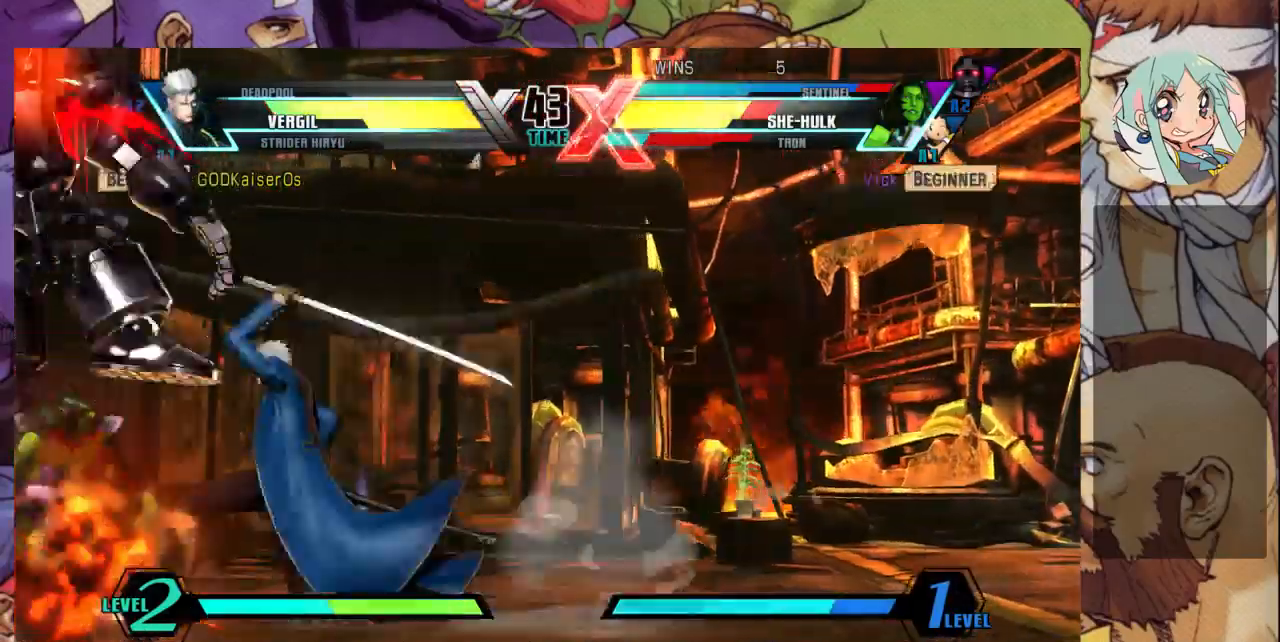
{"dt_ms": 500, "buttons": [], "left_stick": "right", "events": [[200, "left_stick", "center"], [367, "left_stick", "right"]]}
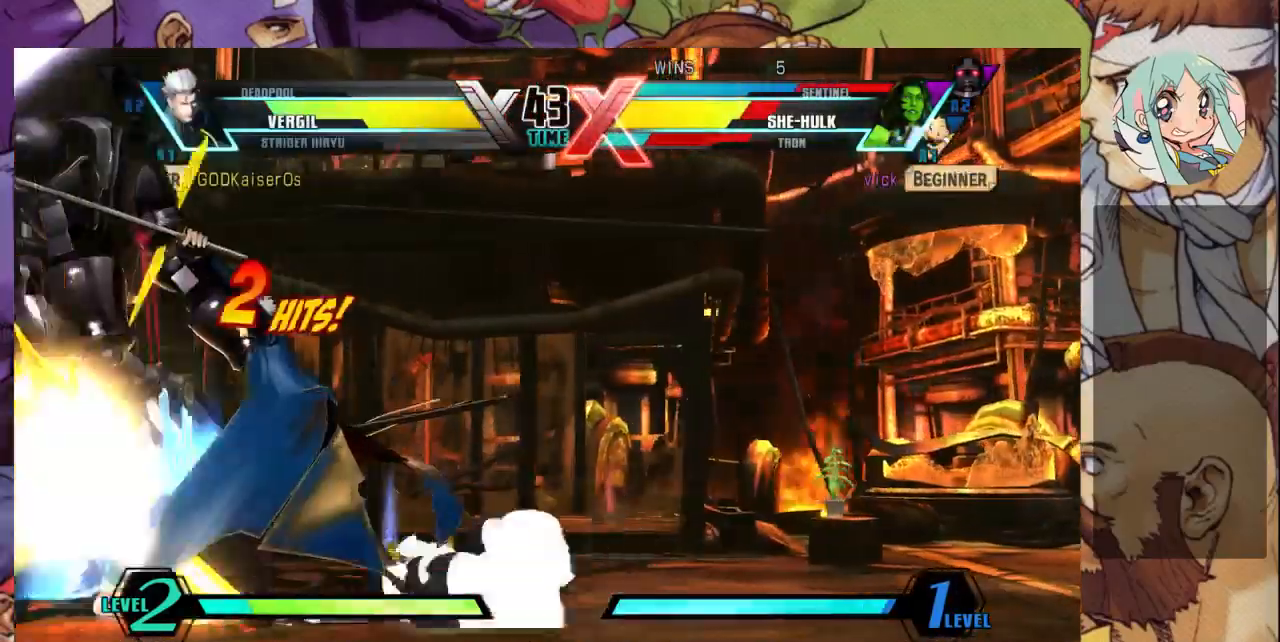
{"dt_ms": 500, "buttons": [], "left_stick": "right", "events": [[67, "left_stick", "down-left"], [100, "SQUARE", "down"], [200, "SQUARE", "up"], [467, "left_stick", "right"]]}
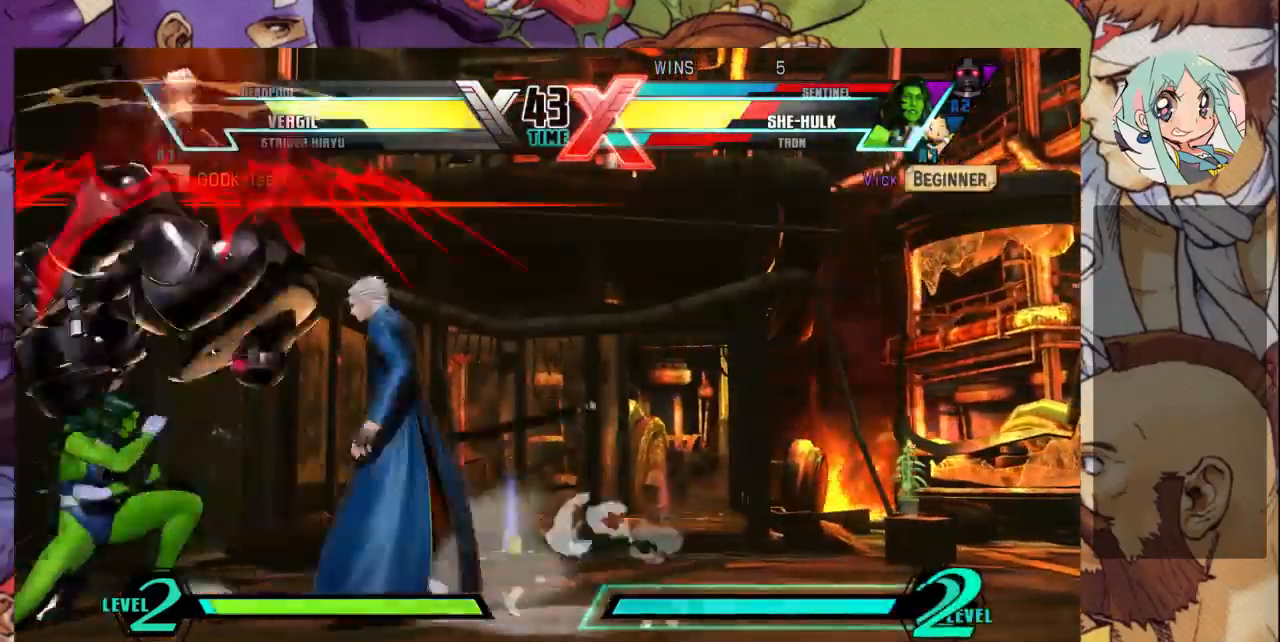
{"dt_ms": 500, "buttons": [], "left_stick": "down-left", "events": [[67, "R1", "down"], [67, "SQUARE", "down"], [67, "TRIANGLE", "down"], [133, "R1", "up"], [133, "SQUARE", "up"], [133, "TRIANGLE", "up"], [333, "left_stick", "down-left"]]}
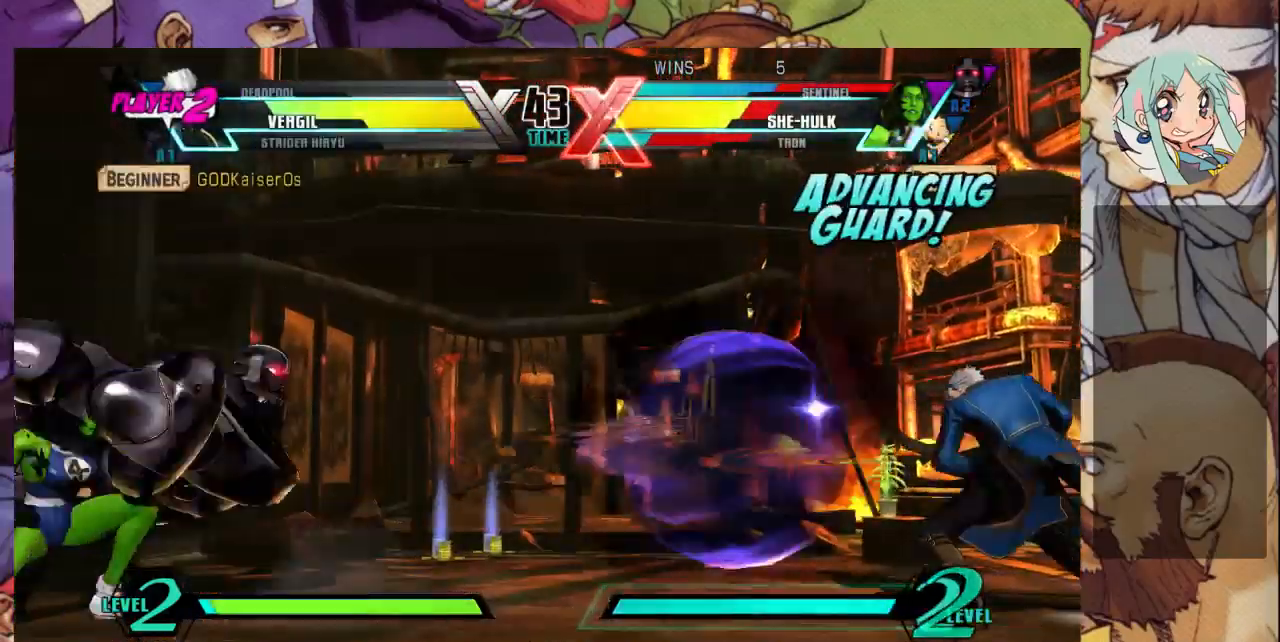
{"dt_ms": 500, "buttons": [], "left_stick": "up-right"}
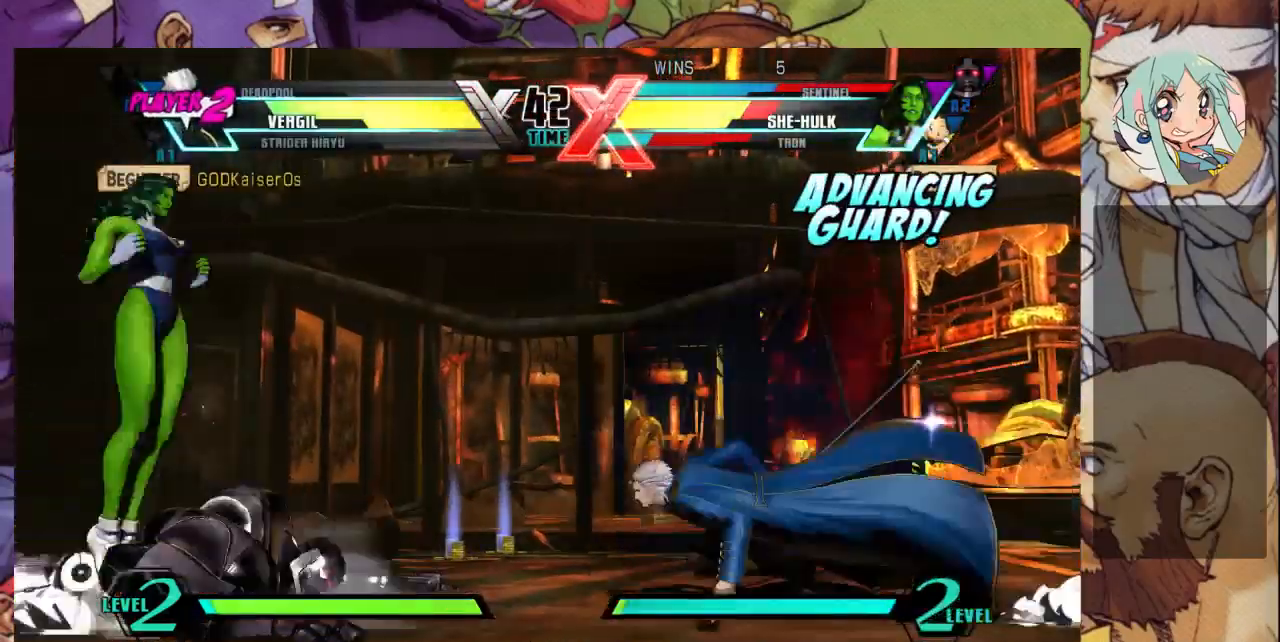
{"dt_ms": 500, "buttons": [], "left_stick": "up-right", "events": [[333, "R1", "down"], [500, "R1", "up"]]}
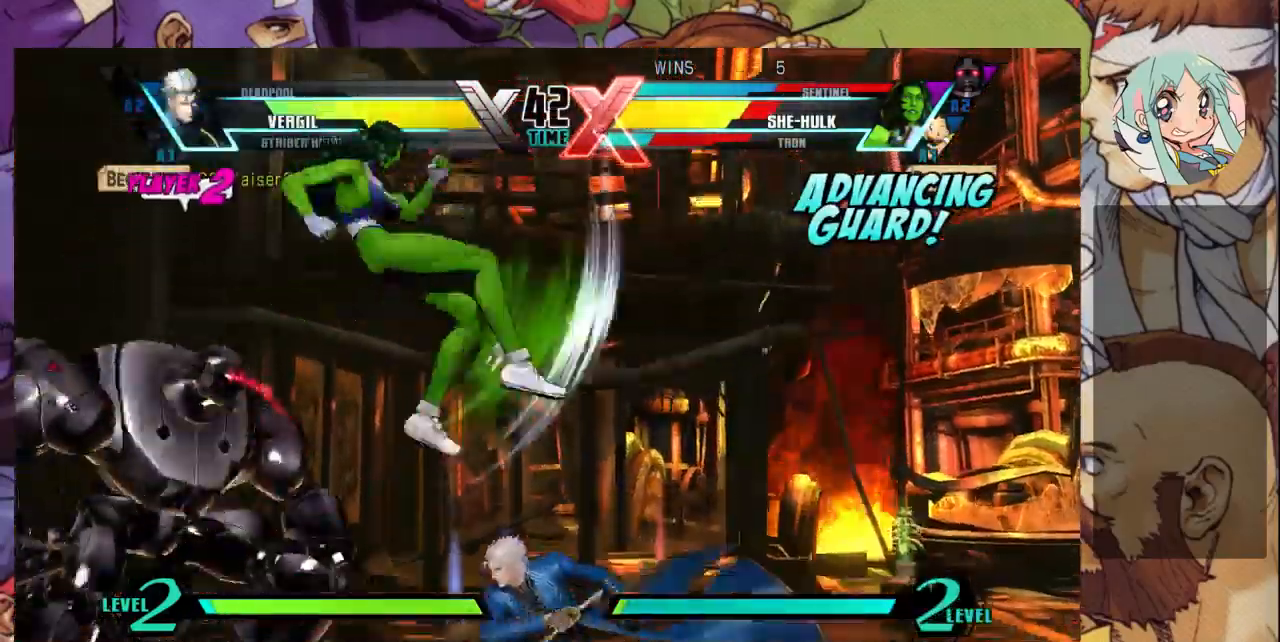
{"dt_ms": 500, "buttons": [], "left_stick": "down-left", "events": [[167, "left_stick", "down-left"], [367, "SQUARE", "down"], [500, "SQUARE", "up"]]}
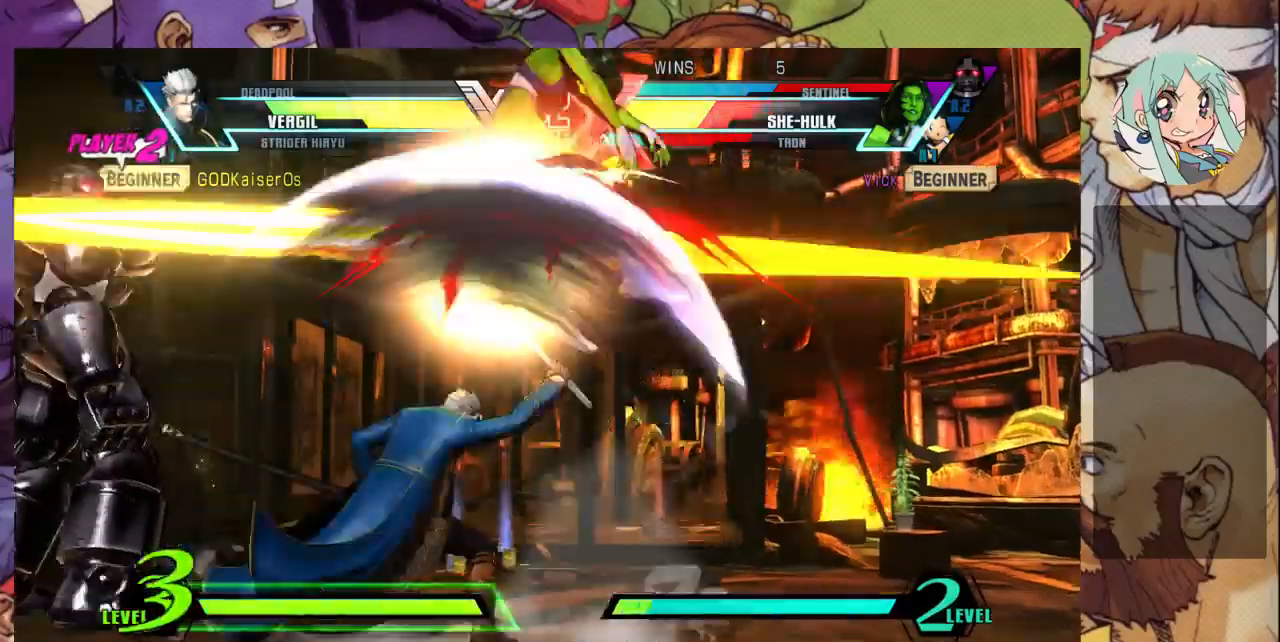
{"dt_ms": 500, "buttons": ["SQUARE"], "left_stick": "right", "events": [[133, "left_stick", "down-right"], [300, "SQUARE", "down"], [400, "SQUARE", "up"], [400, "left_stick", "right"], [467, "SQUARE", "down"]]}
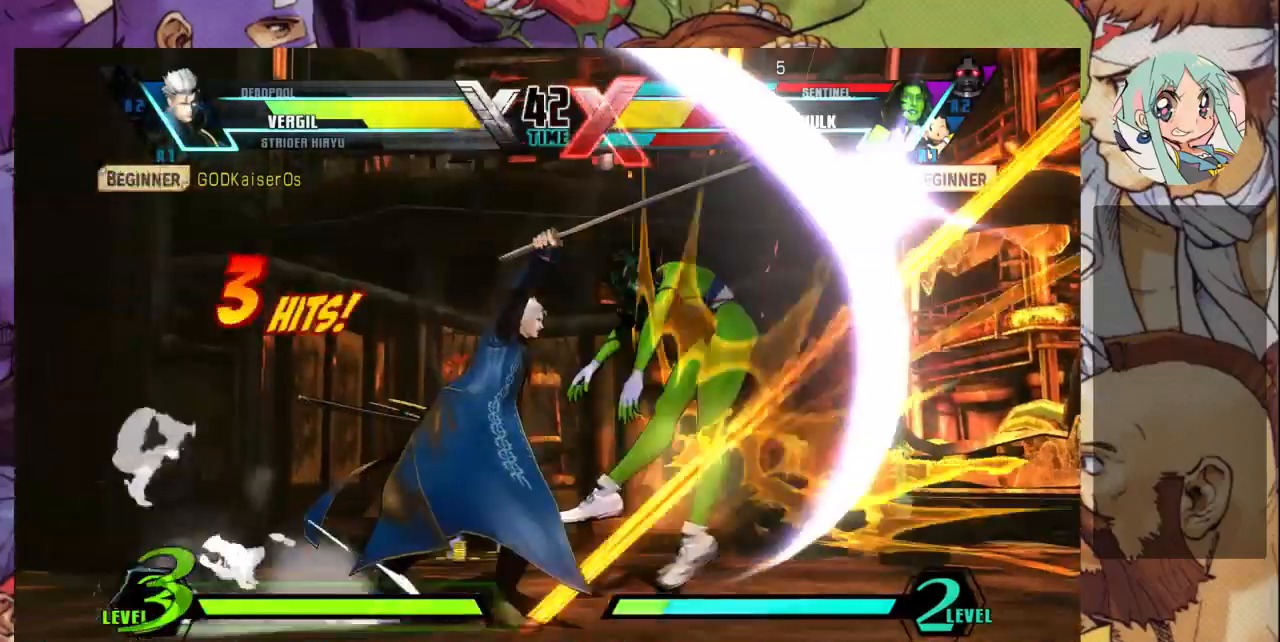
{"dt_ms": 500, "buttons": [], "left_stick": "right", "events": [[500, "SQUARE", "up"]]}
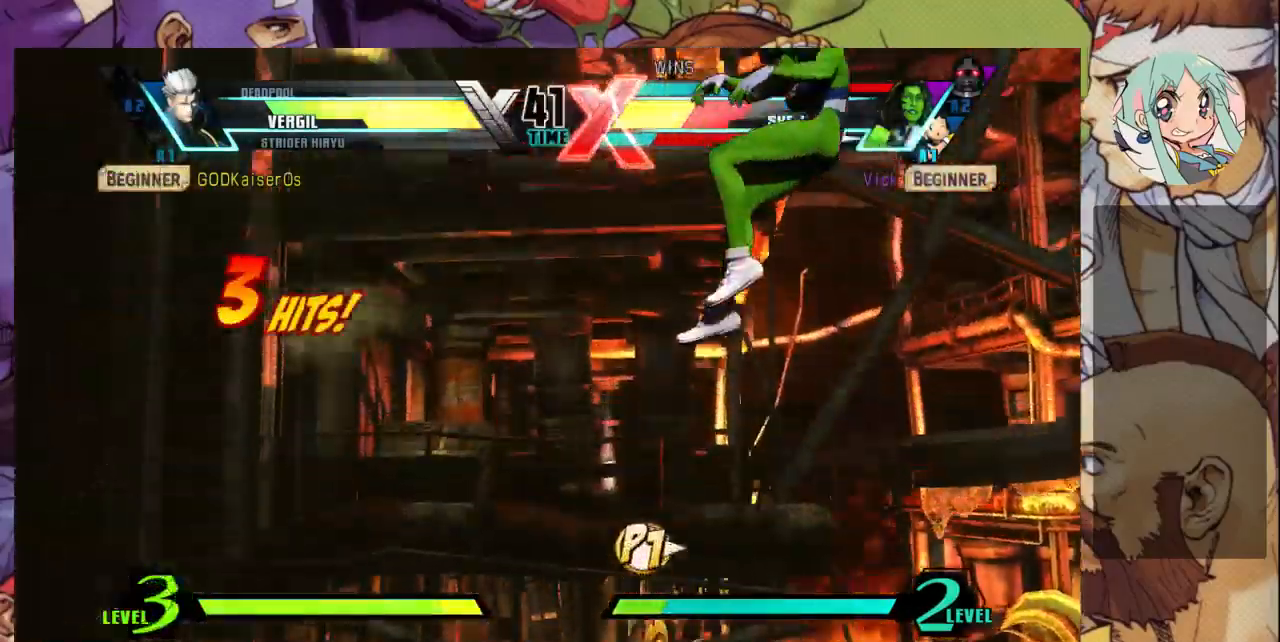
{"dt_ms": 500, "buttons": [], "left_stick": "right", "events": [[100, "SQUARE", "down"], [367, "SQUARE", "up"]]}
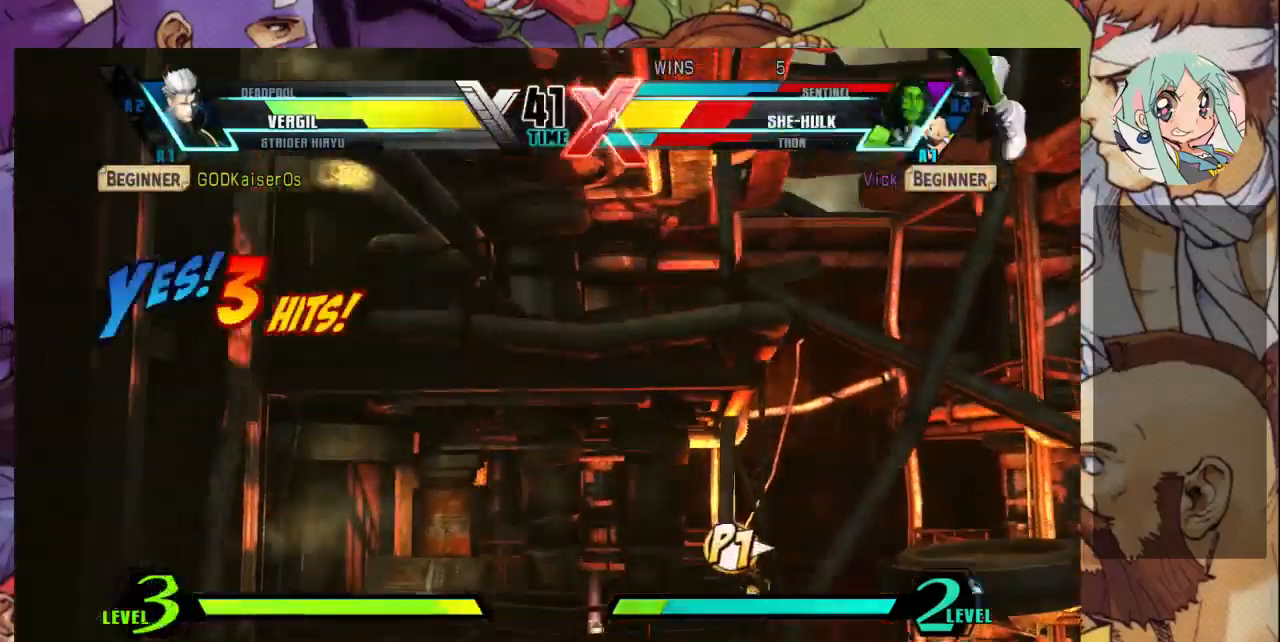
{"dt_ms": 500, "buttons": [], "left_stick": "down-right", "events": [[467, "left_stick", "down-right"]]}
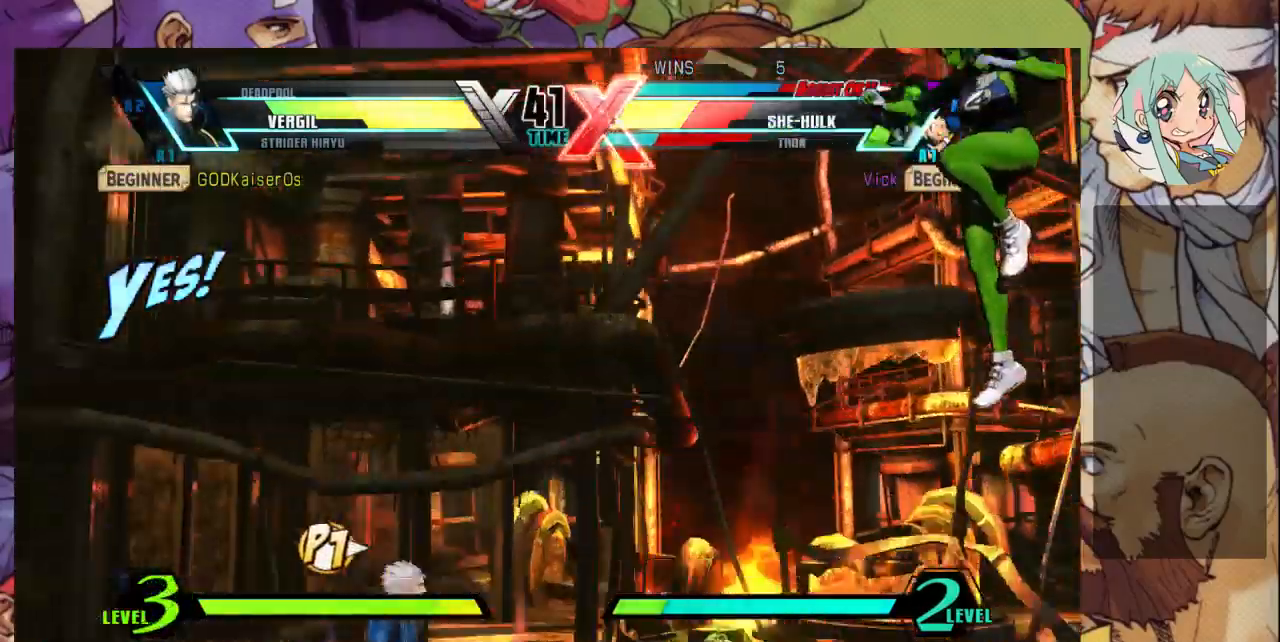
{"dt_ms": 500, "buttons": [], "left_stick": "down-right", "events": []}
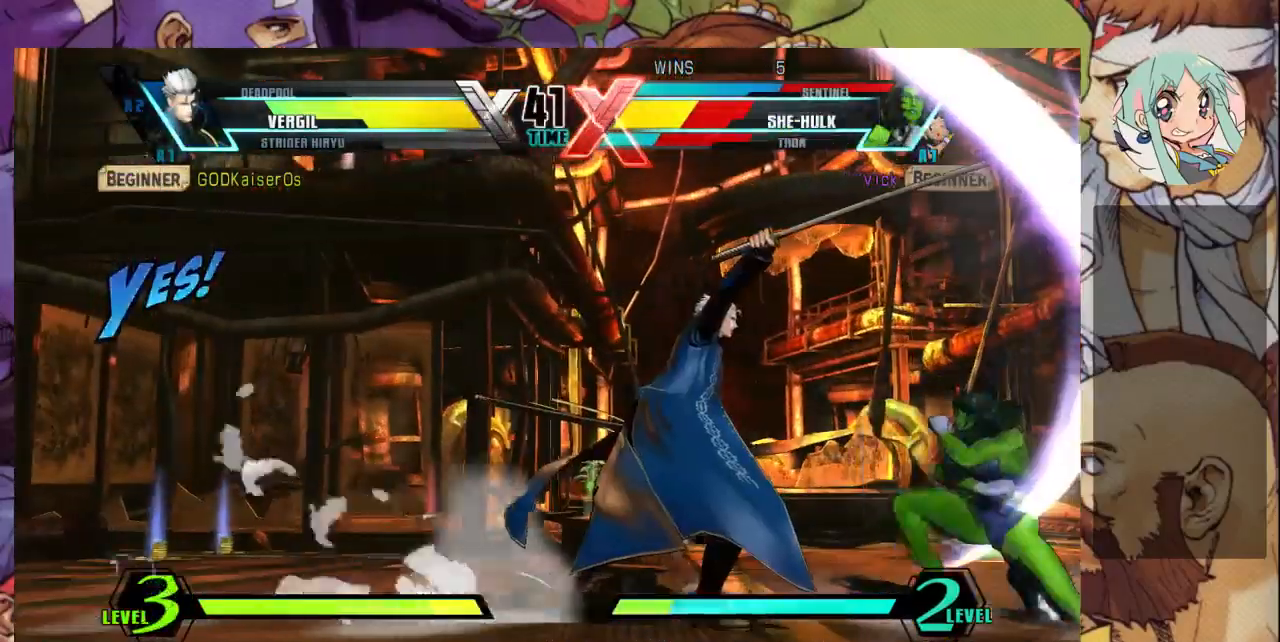
{"dt_ms": 500, "buttons": [], "left_stick": "down-right", "events": [[233, "R1", "down"], [233, "SQUARE", "down"], [233, "TRIANGLE", "down"], [300, "R1", "up"], [300, "SQUARE", "up"], [300, "TRIANGLE", "up"]]}
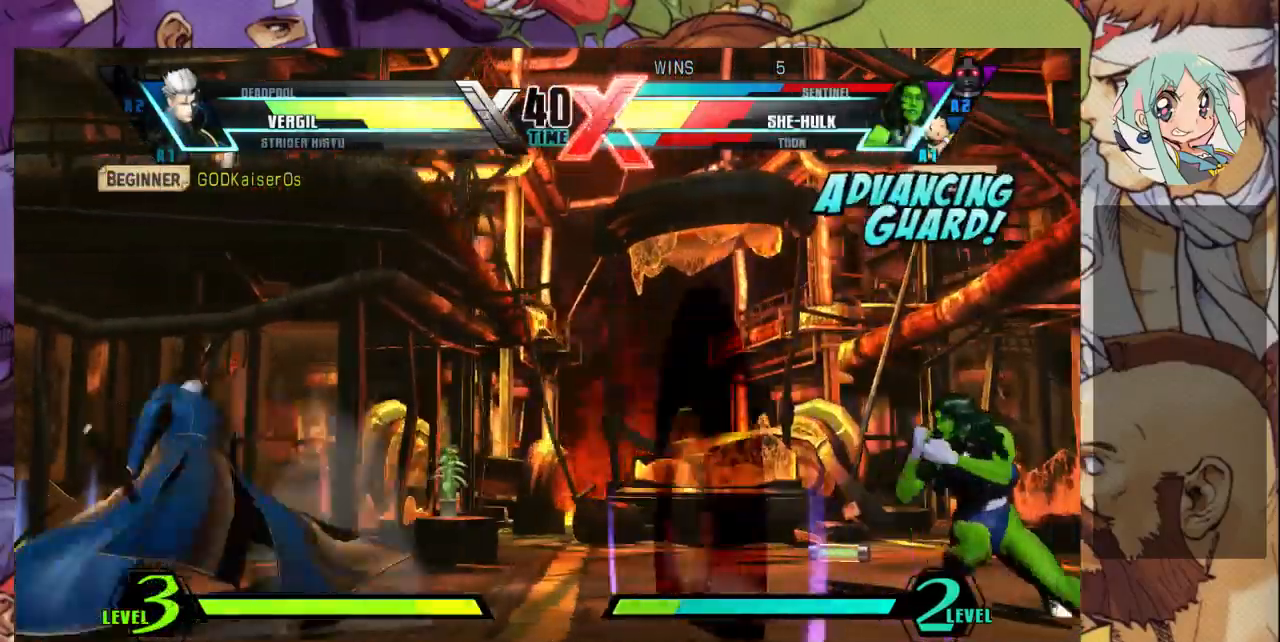
{"dt_ms": 500, "buttons": [], "left_stick": "up-left", "events": [[33, "R2", "down"], [100, "R2", "up"], [233, "left_stick", "left"], [367, "left_stick", "up-left"]]}
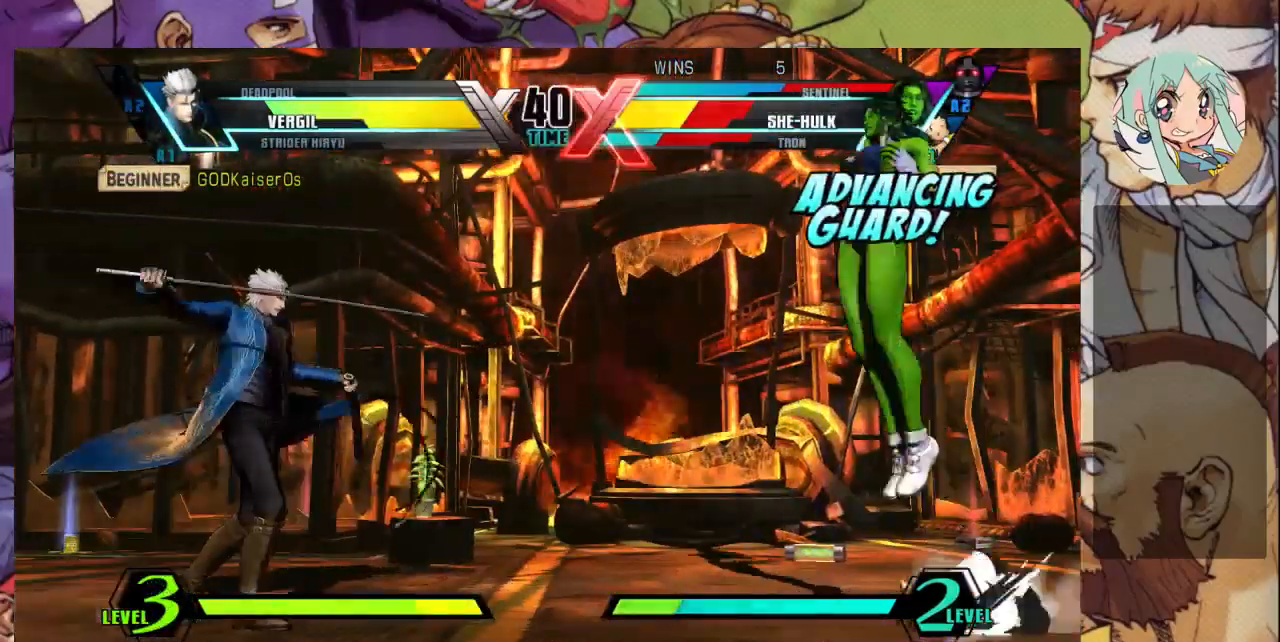
{"dt_ms": 500, "buttons": [], "left_stick": "center", "events": [[200, "left_stick", "center"], [300, "R1", "down"], [433, "R1", "up"]]}
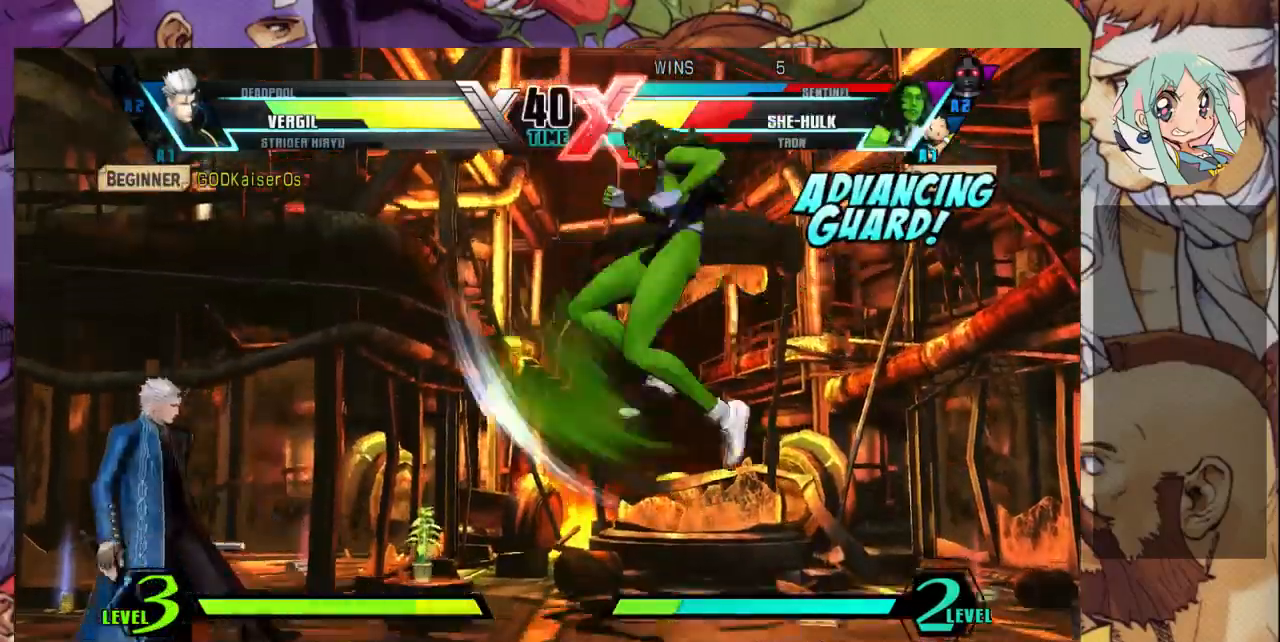
{"dt_ms": 500, "buttons": [], "left_stick": "down-right", "events": [[167, "left_stick", "left"], [333, "left_stick", "down-right"], [367, "SQUARE", "down"], [500, "SQUARE", "up"]]}
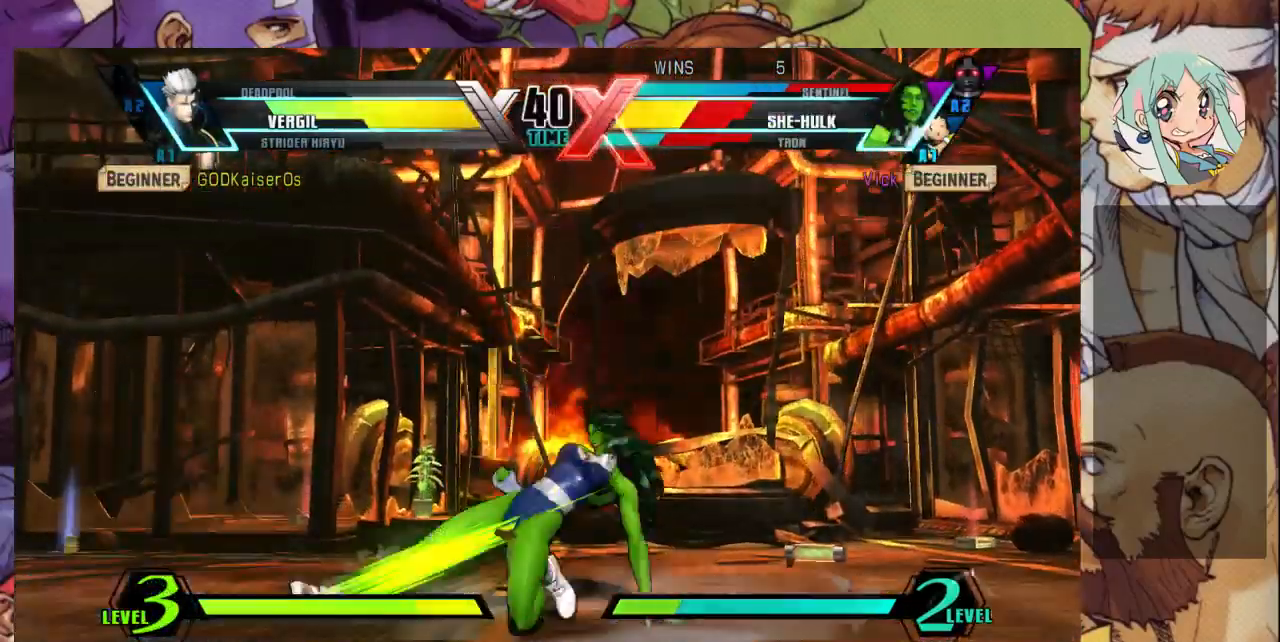
{"dt_ms": 500, "buttons": [], "left_stick": "down-left", "events": [[33, "TRIANGLE", "down"], [167, "TRIANGLE", "up"], [300, "R1", "down"], [300, "left_stick", "down-left"], [433, "R1", "up"]]}
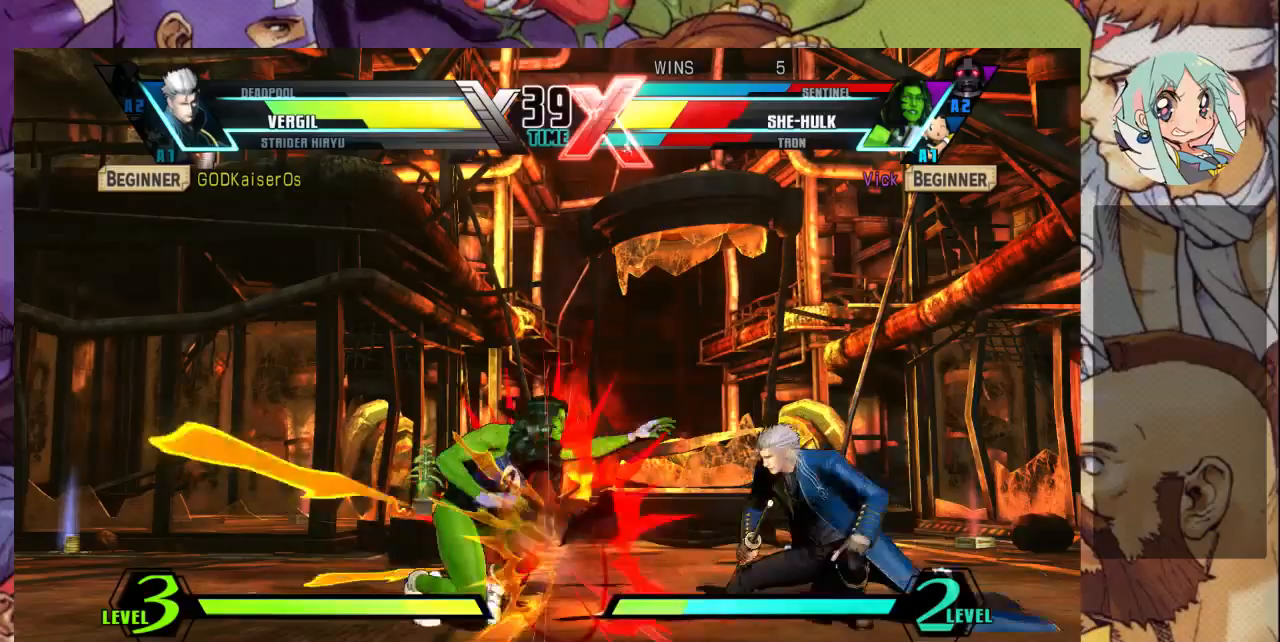
{"dt_ms": 500, "buttons": [], "left_stick": "down-left", "events": [[133, "CROSS", "down"], [133, "left_stick", "center"], [233, "CROSS", "up"], [333, "left_stick", "down-left"]]}
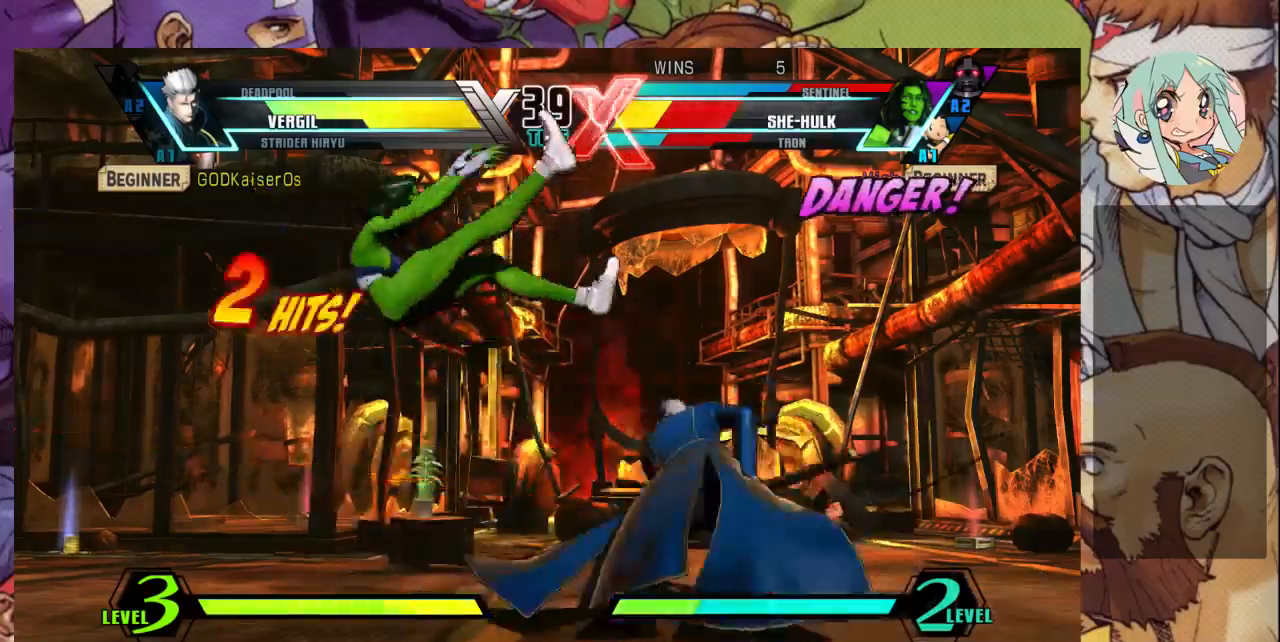
{"dt_ms": 500, "buttons": ["SQUARE"], "left_stick": "left", "events": [[67, "left_stick", "left"], [133, "SQUARE", "down"]]}
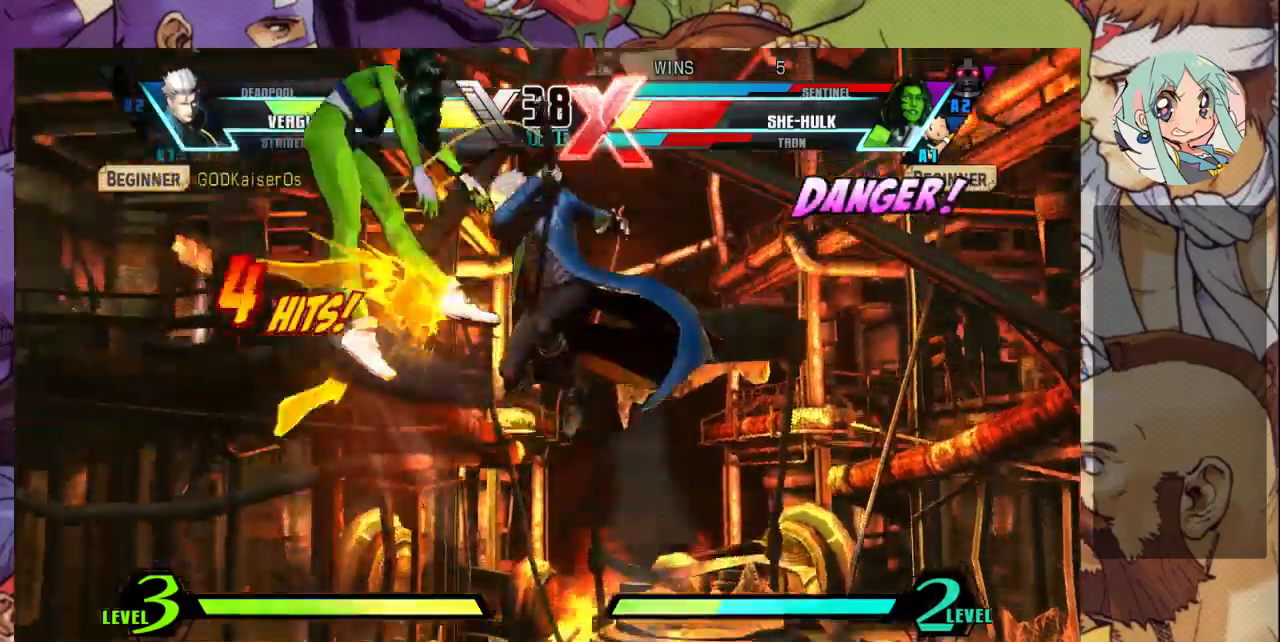
{"dt_ms": 500, "buttons": ["SQUARE"], "left_stick": "left", "events": []}